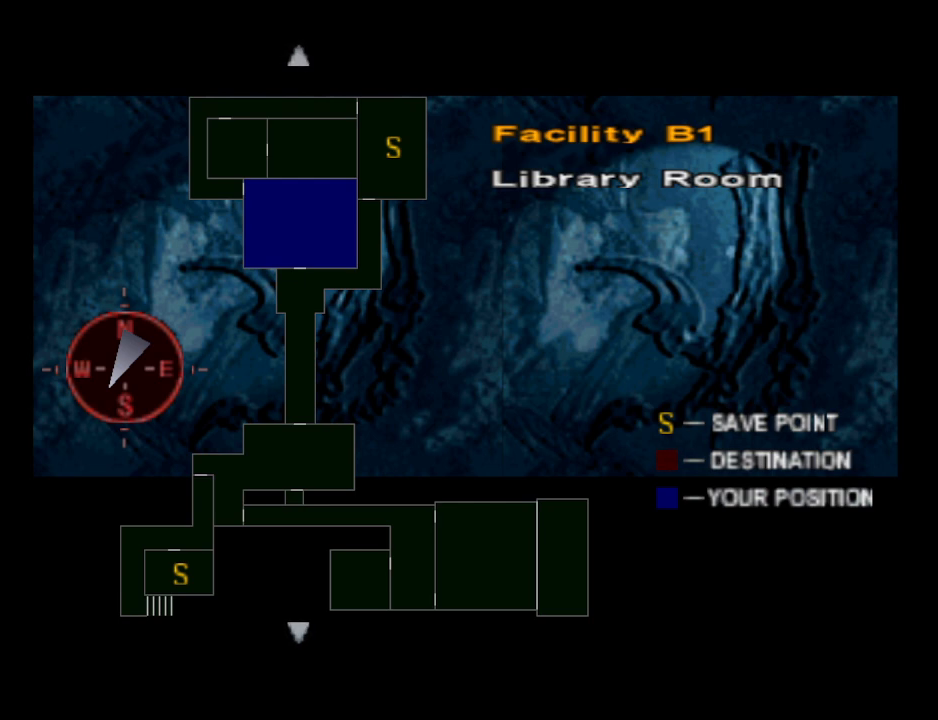
Gameplay with a controller (PlayStation layout); each line is a JSON object with the inputs held at the frame after it. "events" lists button and stick changes between this image and that frame as [ms after this image, input, new state], when the widget could be followed in between. Not read: L2 R2 left_stick right_stick.
{"buttons": [], "events": [[133, "CIRCLE", "down"], [267, "CIRCLE", "up"]]}
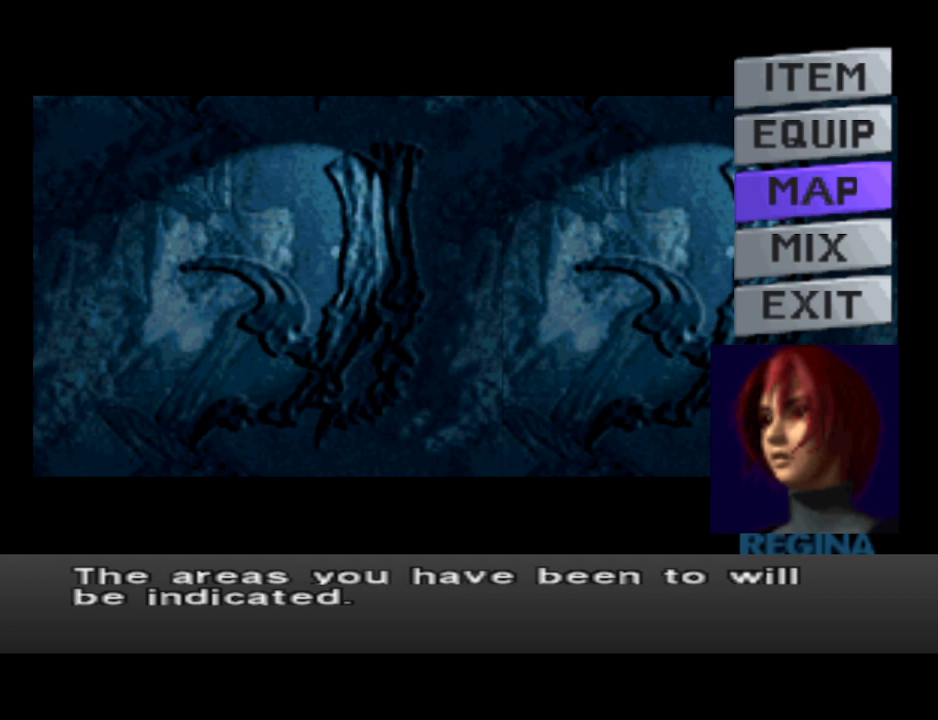
{"buttons": [], "events": [[33, "CIRCLE", "down"], [167, "CIRCLE", "up"]]}
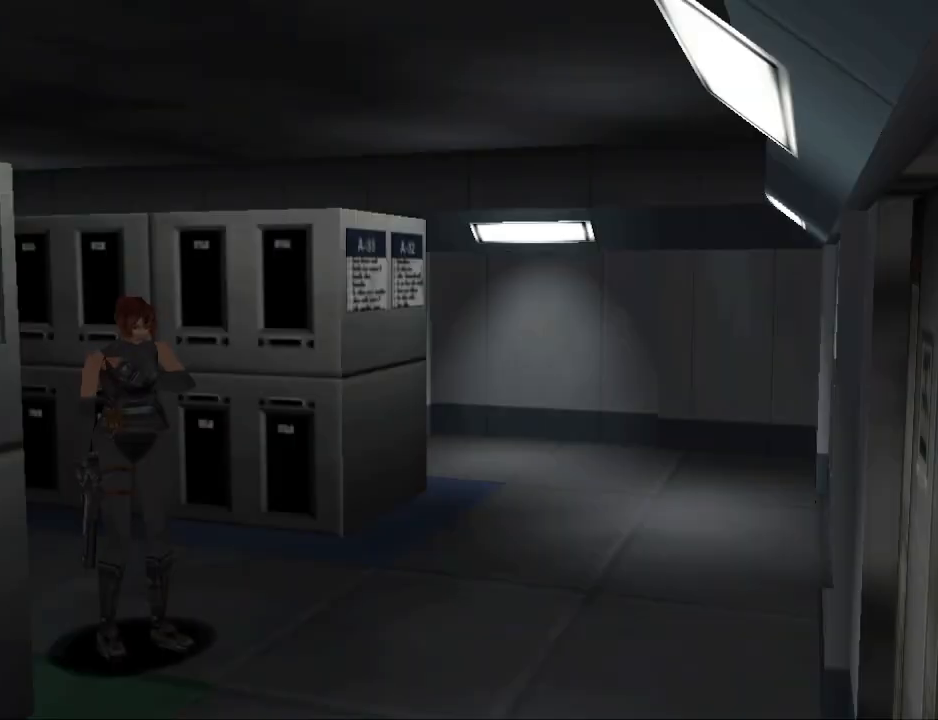
{"buttons": ["CIRCLE", "DPAD_UP"], "events": [[333, "CIRCLE", "down"], [400, "DPAD_UP", "down"]]}
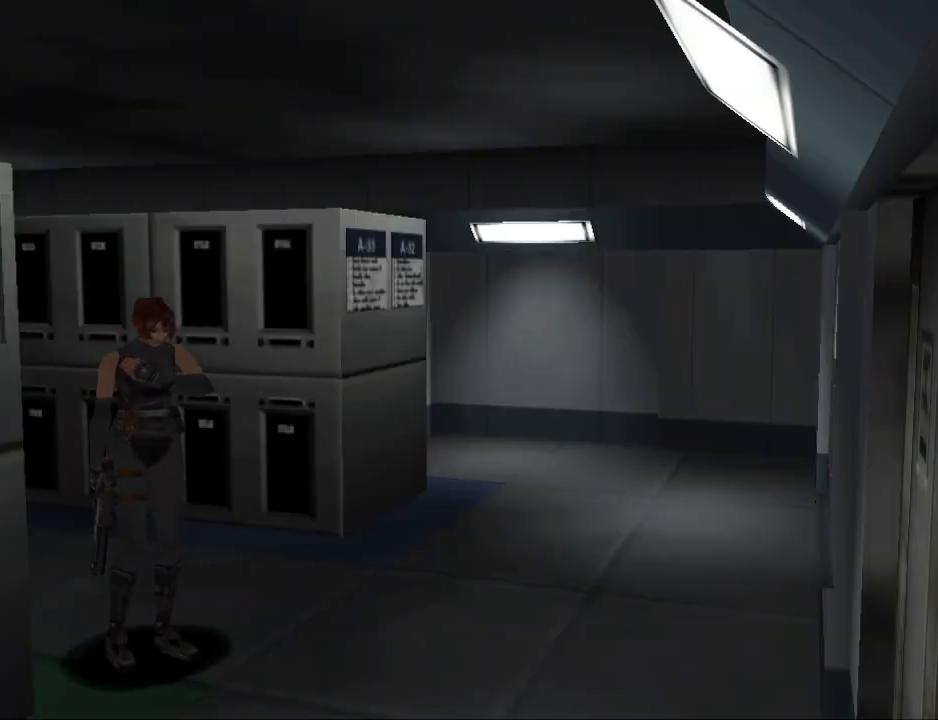
{"buttons": ["CIRCLE", "DPAD_UP"], "events": []}
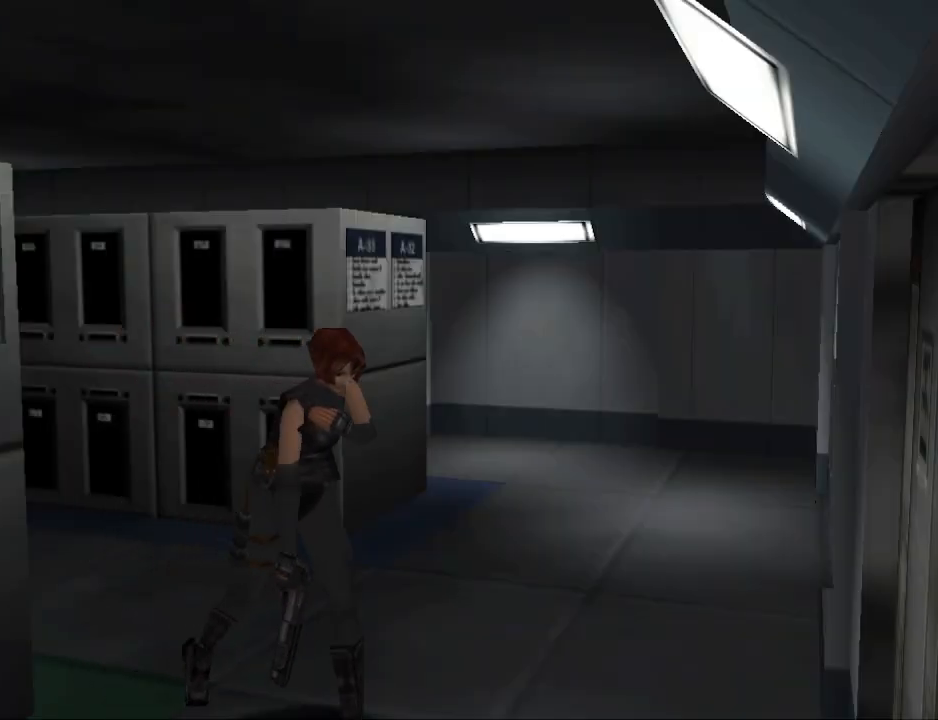
{"buttons": [], "events": [[200, "DPAD_UP", "up"], [333, "CIRCLE", "up"]]}
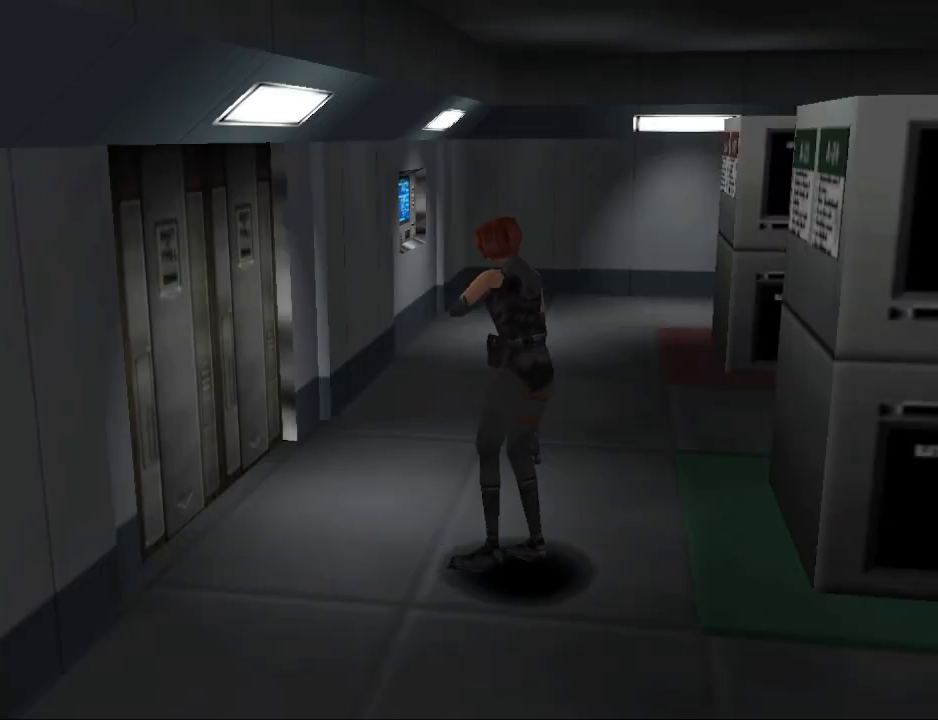
{"buttons": [], "events": []}
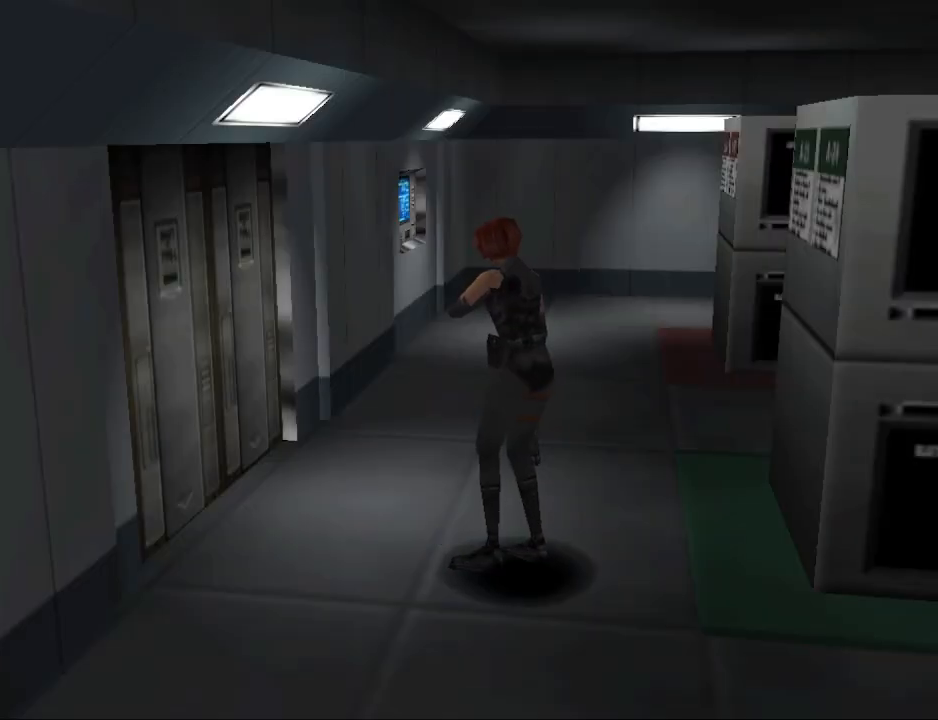
{"buttons": ["CIRCLE", "DPAD_UP"], "events": [[67, "CIRCLE", "down"], [167, "DPAD_UP", "down"]]}
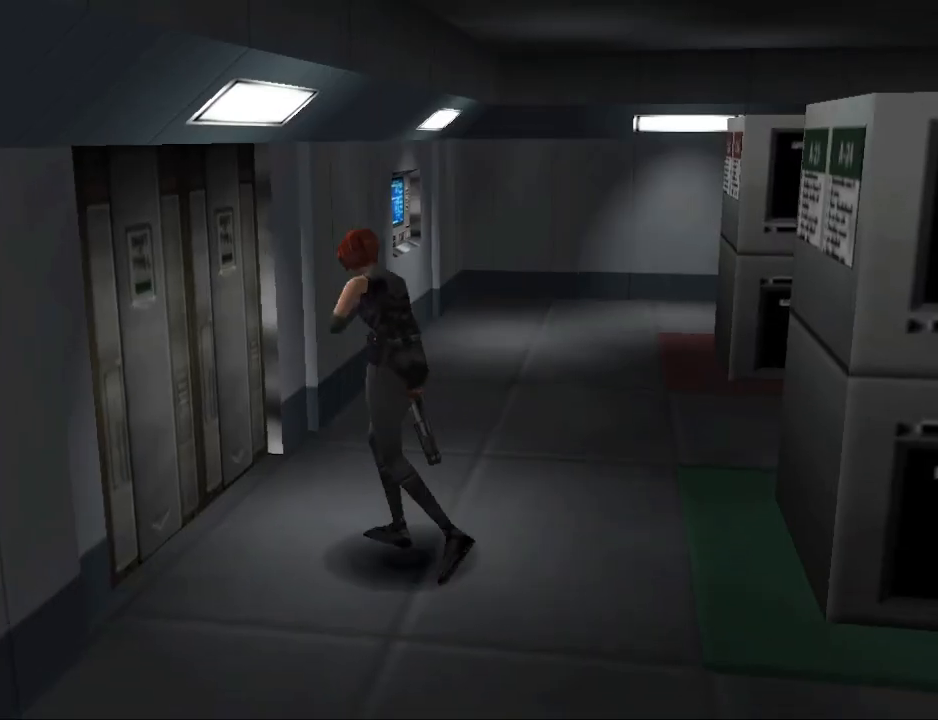
{"buttons": ["DPAD_UP", "DPAD_LEFT"], "events": [[167, "DPAD_LEFT", "down"], [500, "CIRCLE", "up"]]}
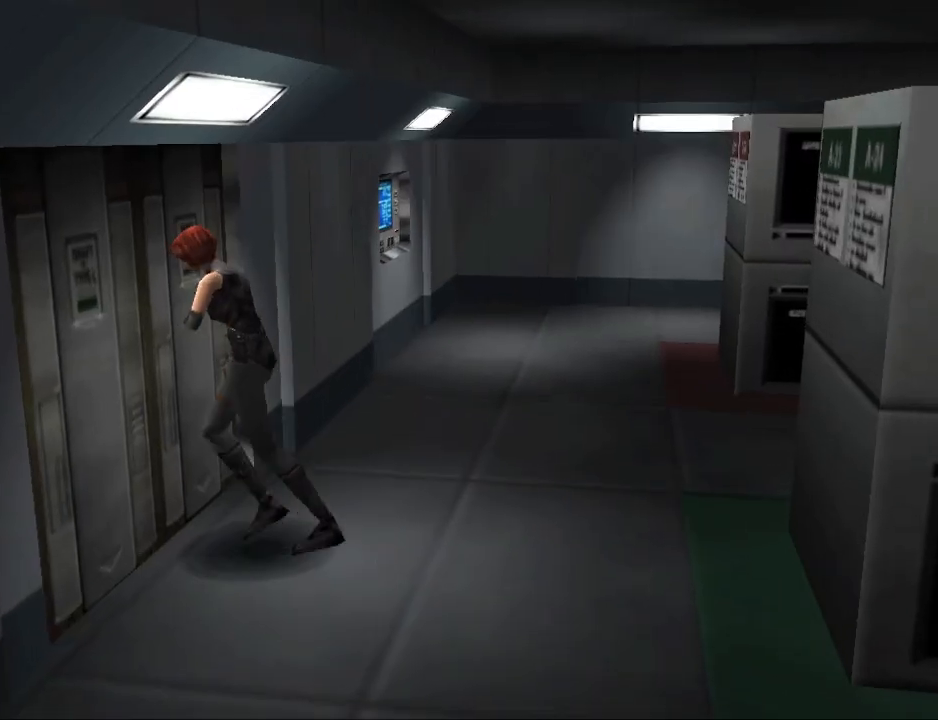
{"buttons": [], "events": [[67, "DPAD_LEFT", "up"], [67, "DPAD_UP", "up"], [300, "CROSS", "down"], [467, "CROSS", "up"]]}